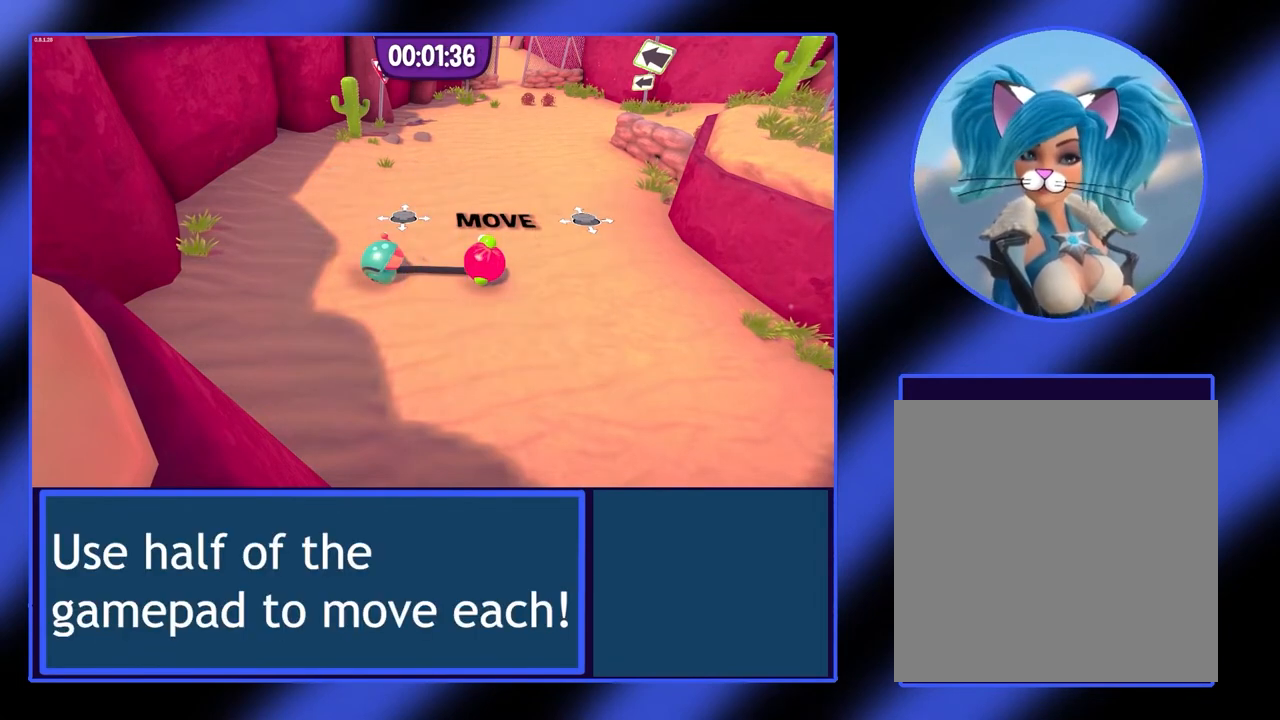
Gameplay with a controller (Xbox layout); each line is a JSON object with the inputs held at the frame after it. "events" lists button and stick changes between this image and that frame as [ms after this image, input, new state], when the widget could be followed in between. Not read: L3 R3 TOUCHPAD other_buttons right_stick.
{"buttons": [], "left_stick": "up-left", "events": [[33, "left_stick", "right"], [200, "left_stick", "center"], [267, "left_stick", "left"], [467, "left_stick", "up-left"]]}
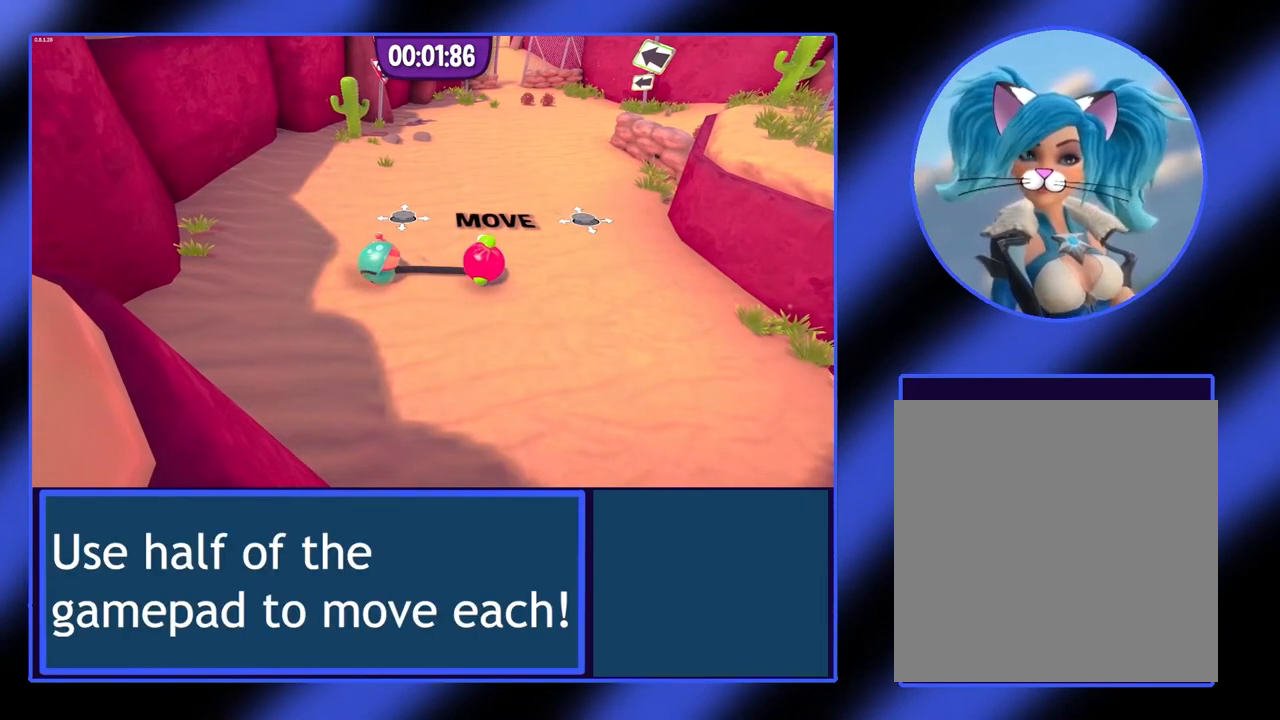
{"buttons": [], "left_stick": "up-left", "events": [[33, "left_stick", "up"], [100, "left_stick", "up-right"], [267, "left_stick", "down-right"], [367, "left_stick", "down-left"], [467, "left_stick", "up-left"]]}
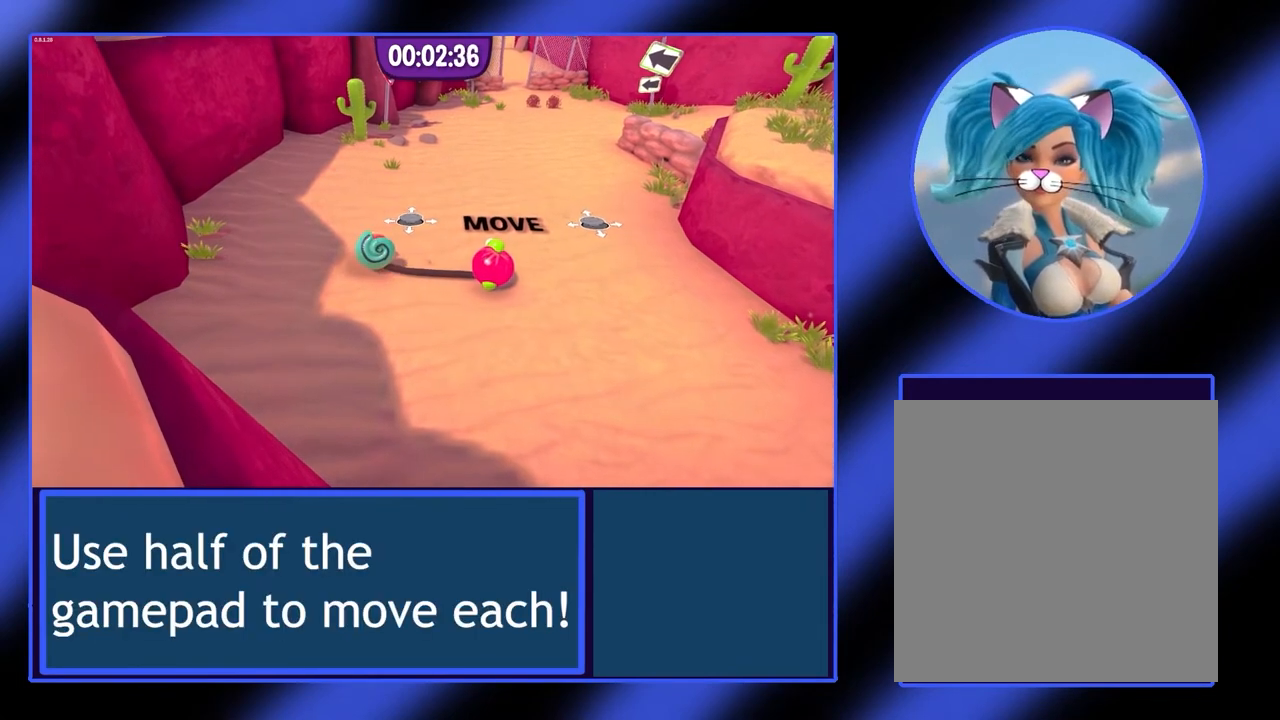
{"buttons": [], "left_stick": "center", "events": [[100, "left_stick", "right"], [267, "left_stick", "down-left"], [367, "left_stick", "up-left"], [467, "left_stick", "center"]]}
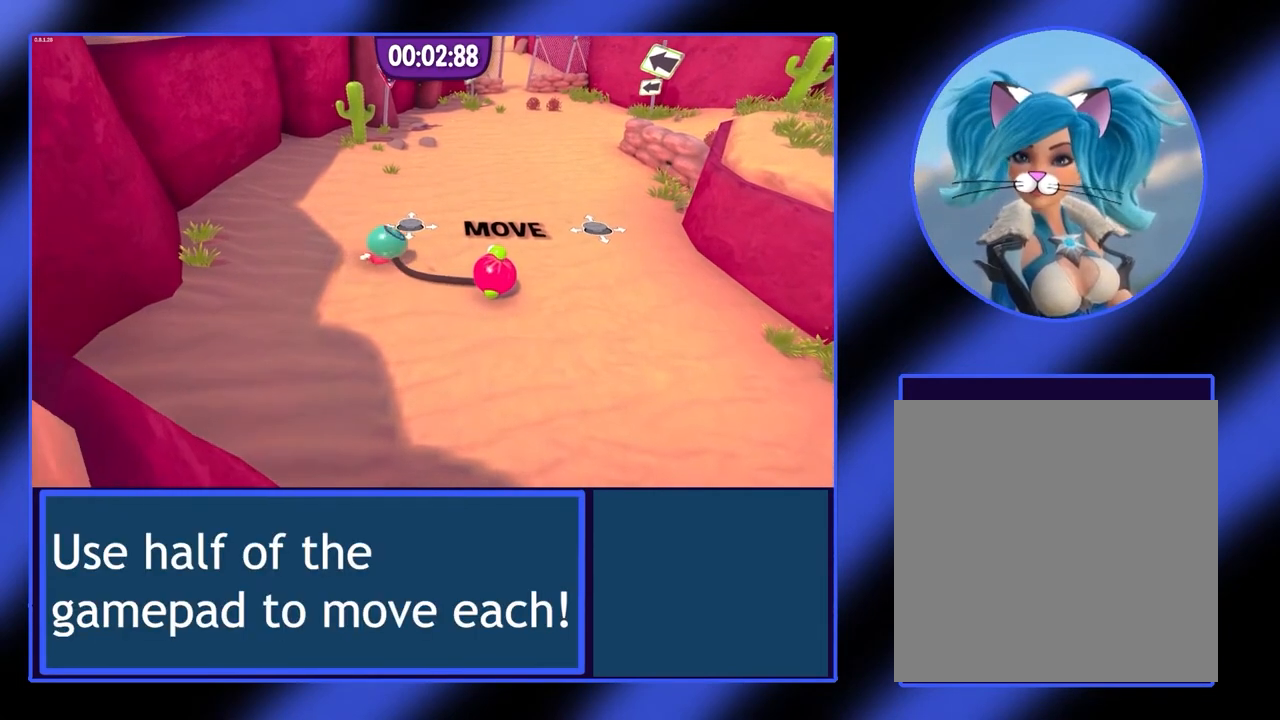
{"buttons": [], "left_stick": "center", "events": []}
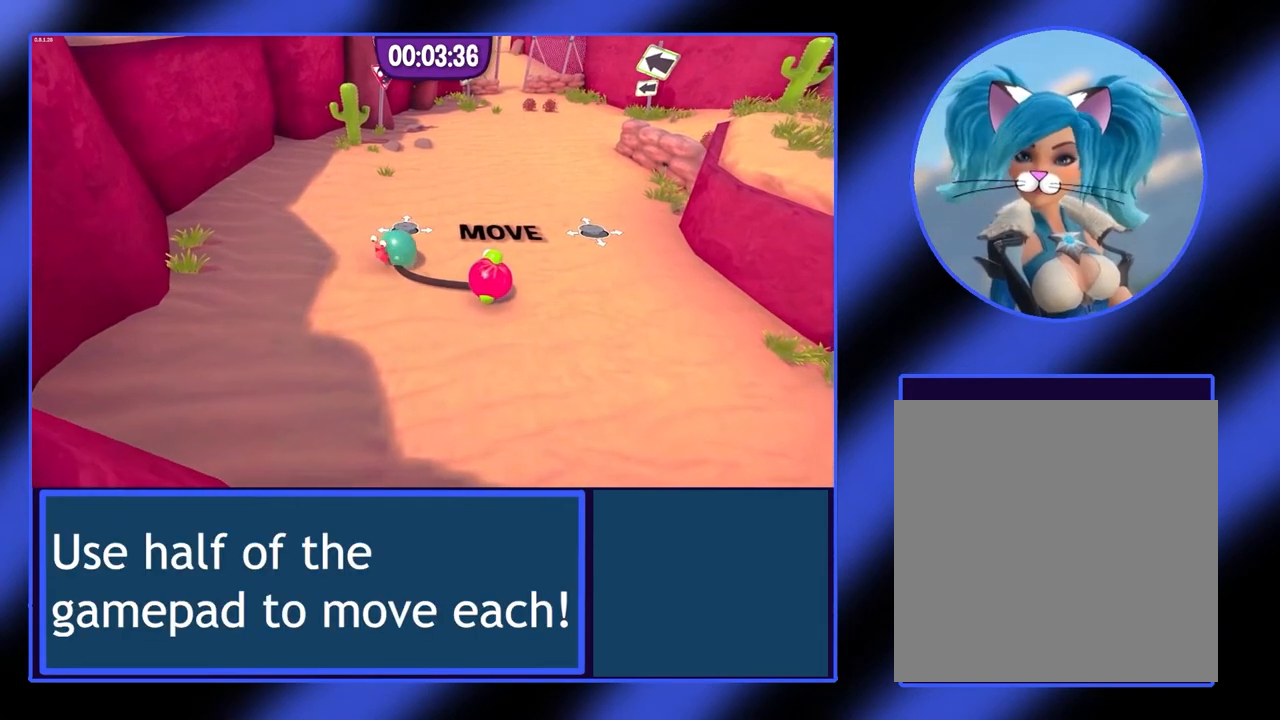
{"buttons": [], "left_stick": "center", "events": []}
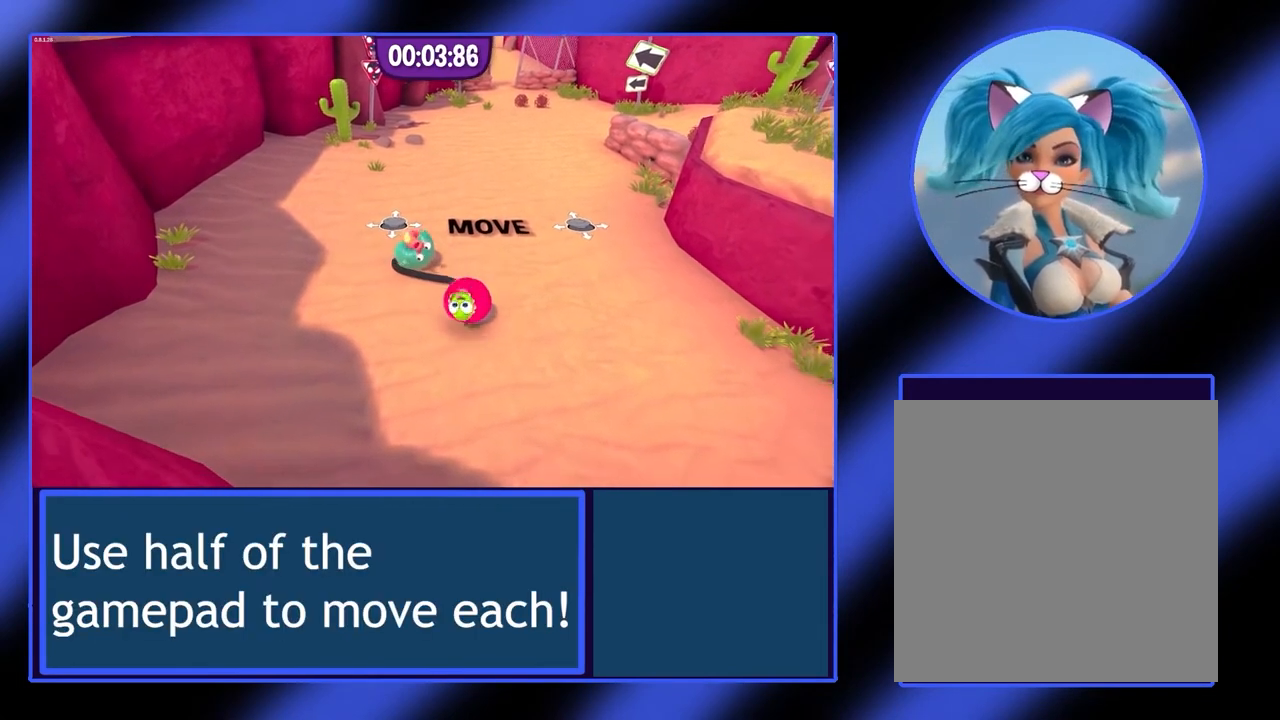
{"buttons": [], "left_stick": "center", "events": []}
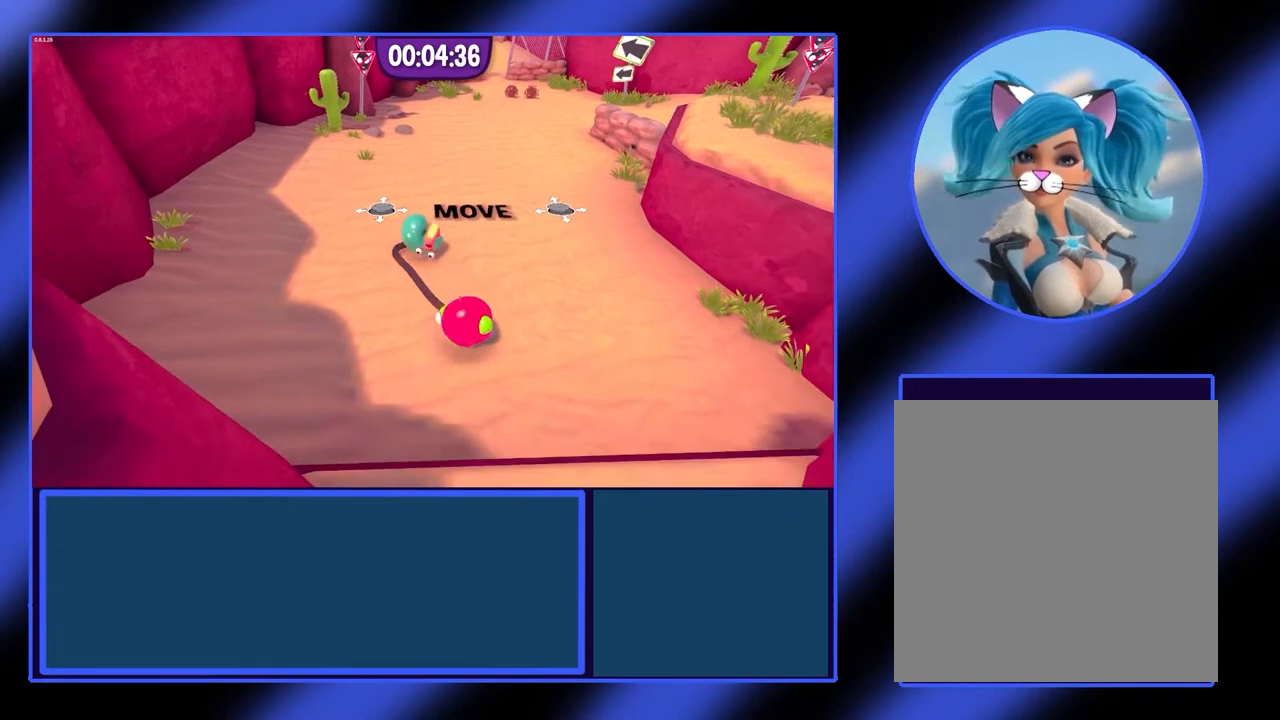
{"buttons": [], "left_stick": "center", "events": [[33, "left_stick", "up-left"], [333, "left_stick", "center"]]}
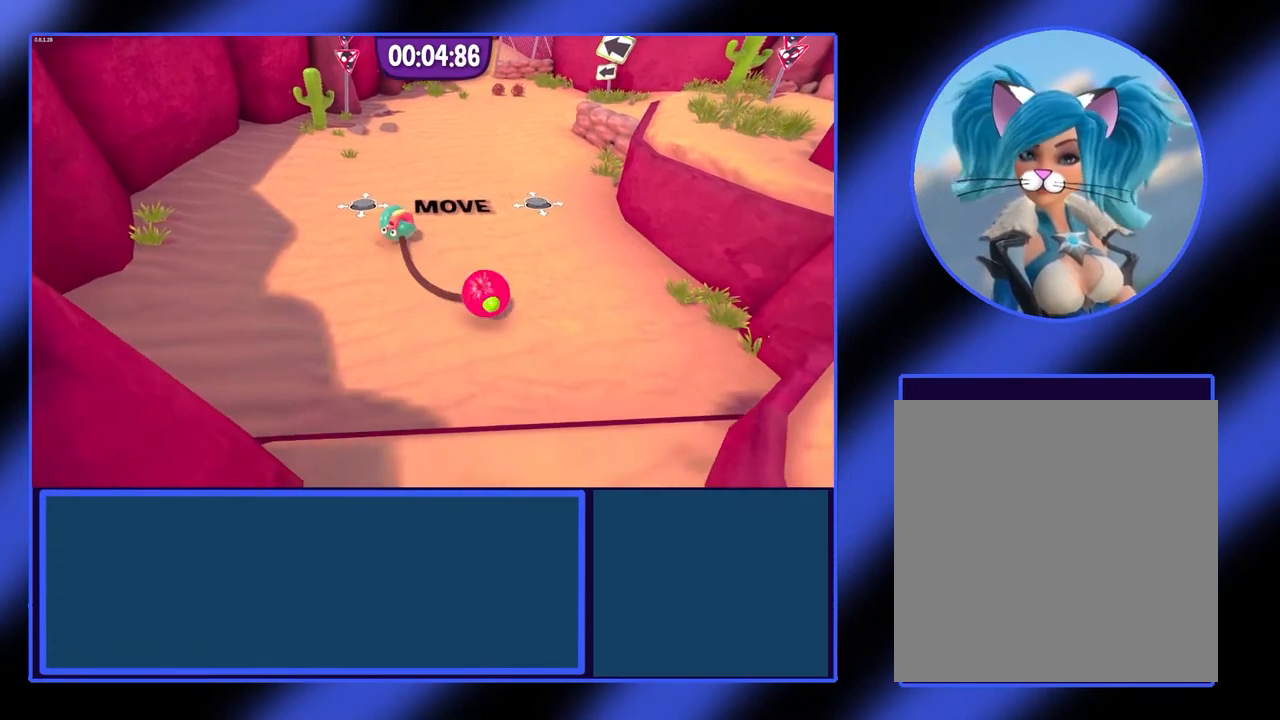
{"buttons": [], "left_stick": "center", "events": [[267, "R2", "down"], [433, "R2", "up"]]}
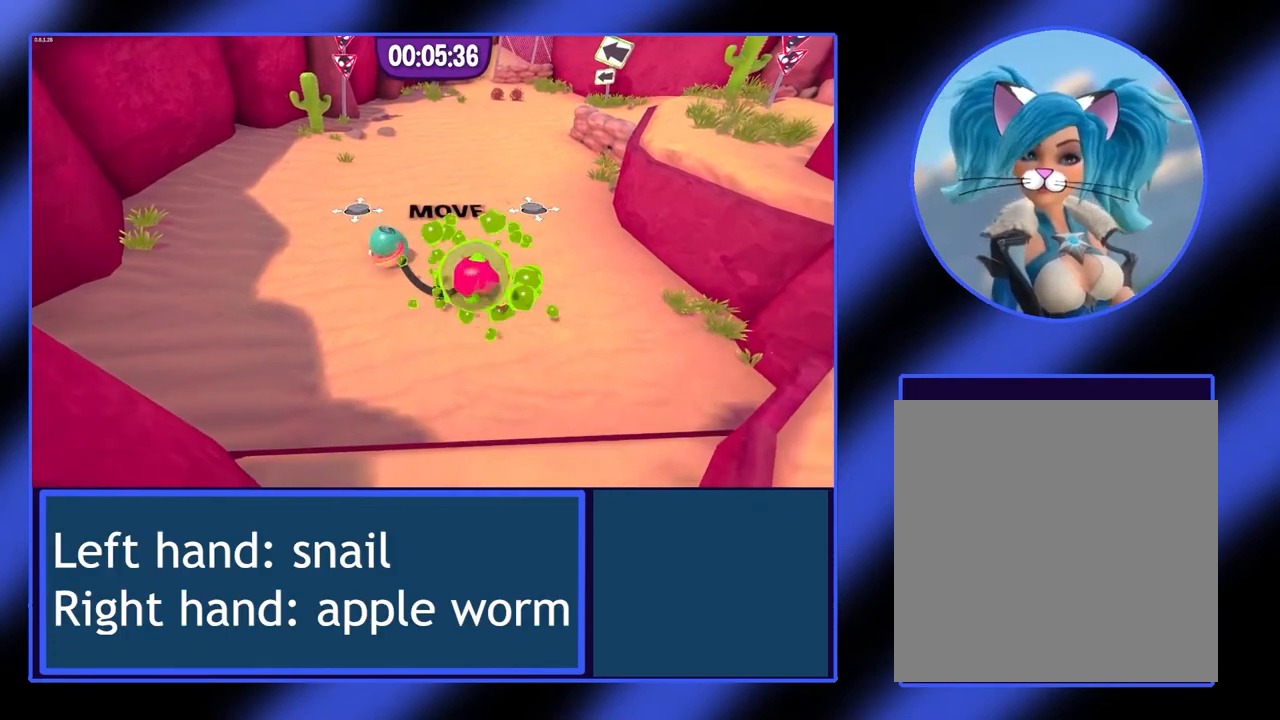
{"buttons": [], "left_stick": "center", "events": []}
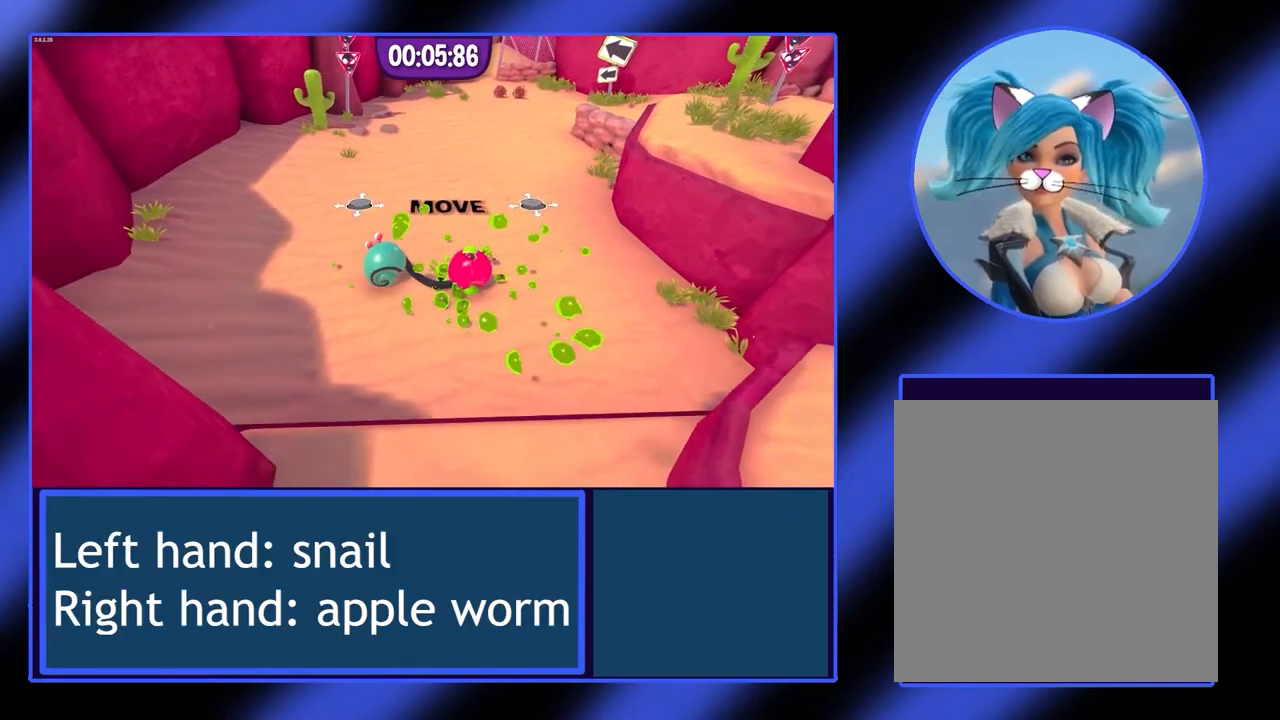
{"buttons": [], "left_stick": "center", "events": [[133, "L2", "down"], [400, "L2", "up"]]}
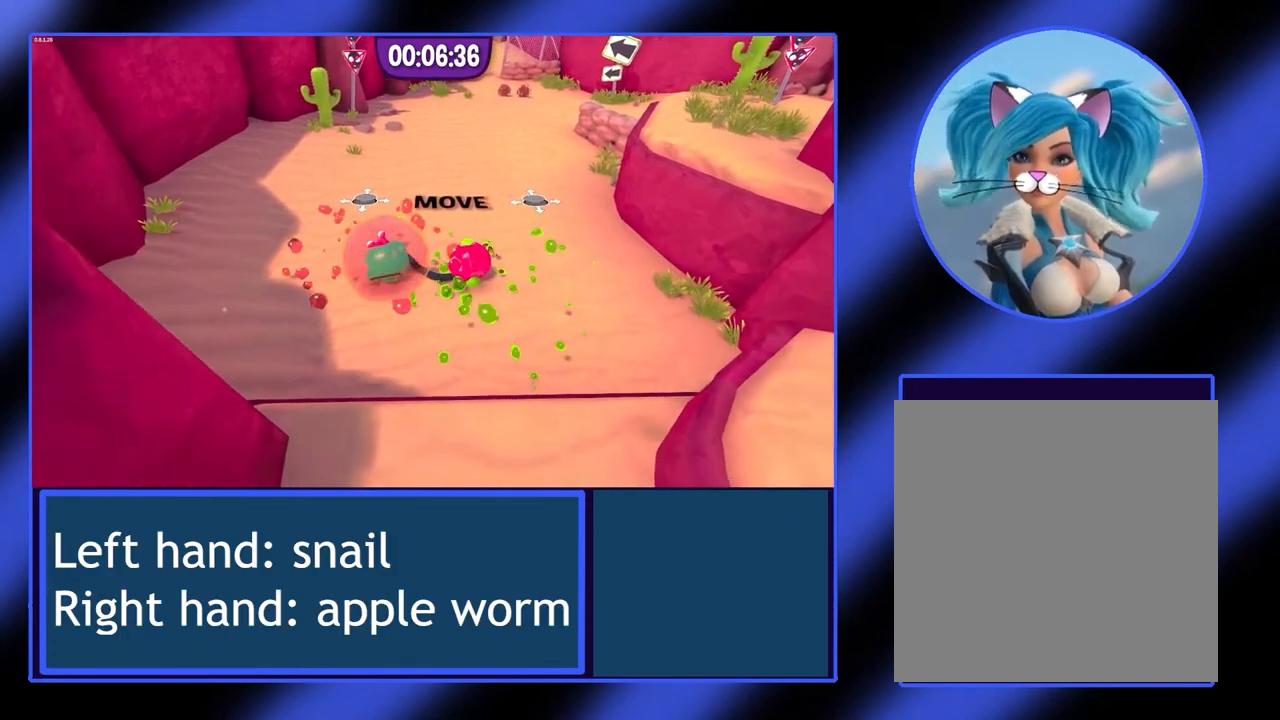
{"buttons": ["R1"], "left_stick": "center", "events": [[400, "R1", "down"]]}
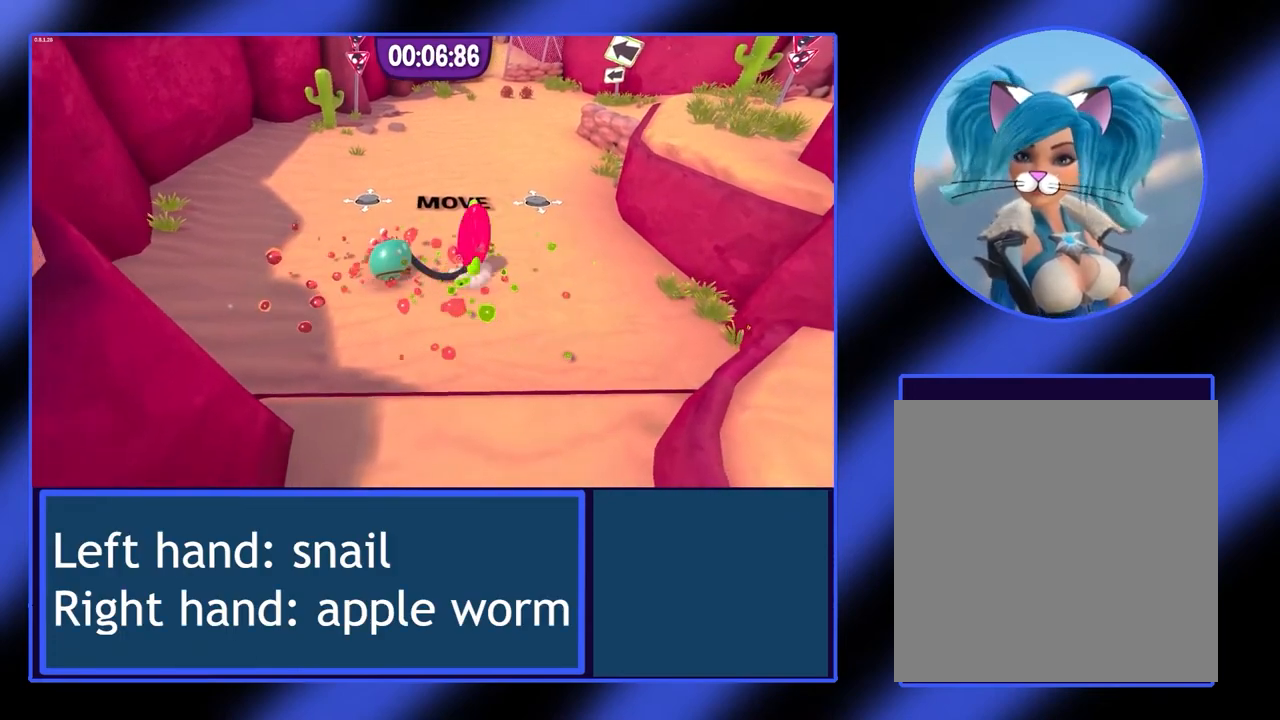
{"buttons": [], "left_stick": "center", "events": [[100, "R1", "up"]]}
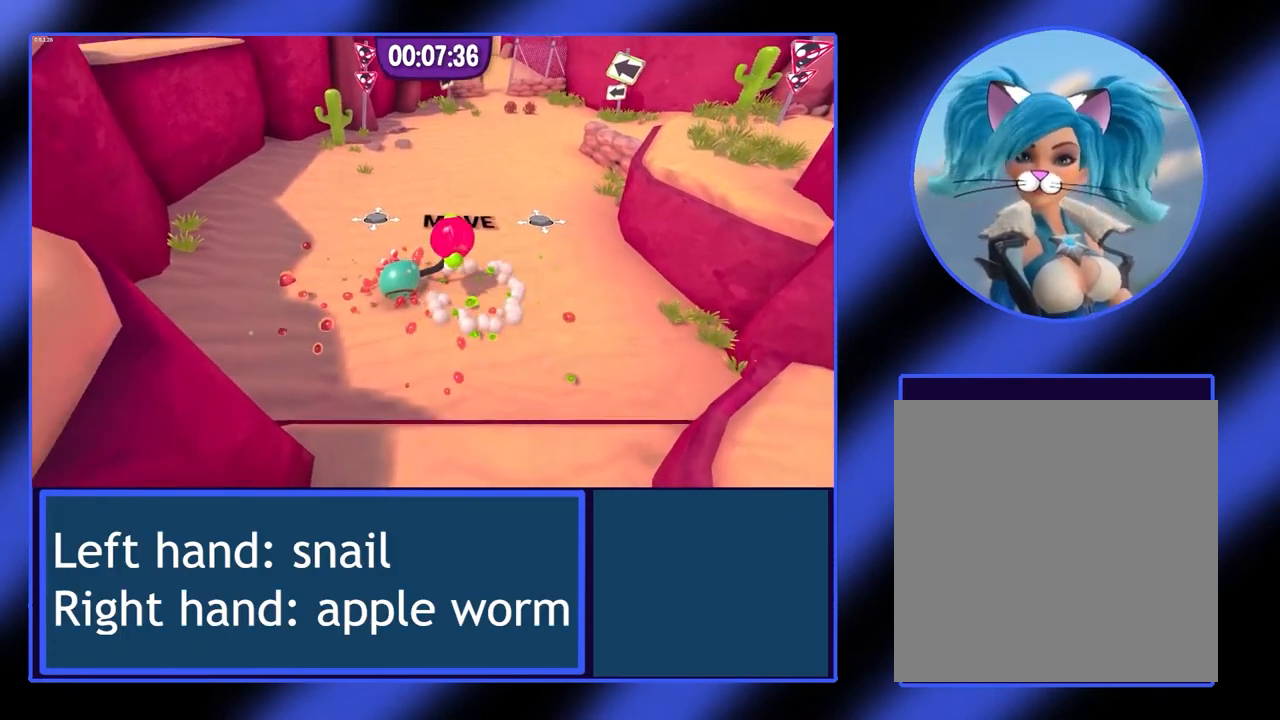
{"buttons": ["L1"], "left_stick": "center", "events": [[233, "L1", "down"]]}
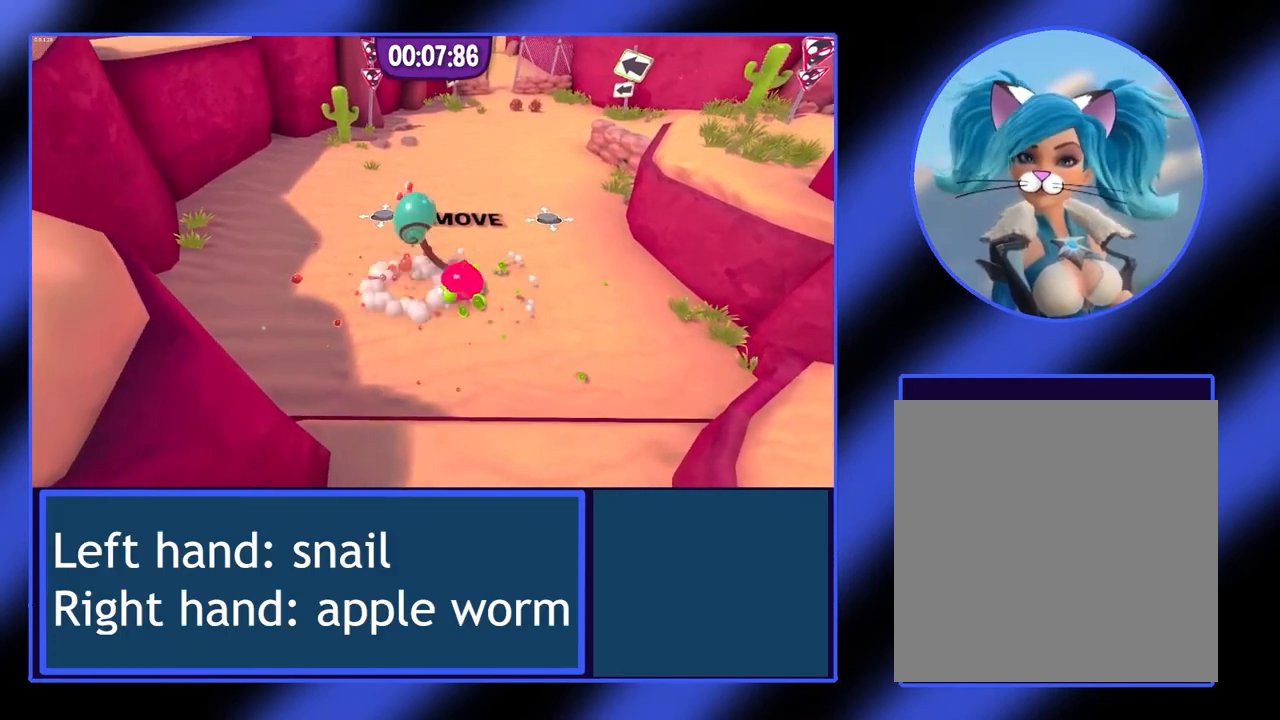
{"buttons": [], "left_stick": "center", "events": [[33, "L1", "up"]]}
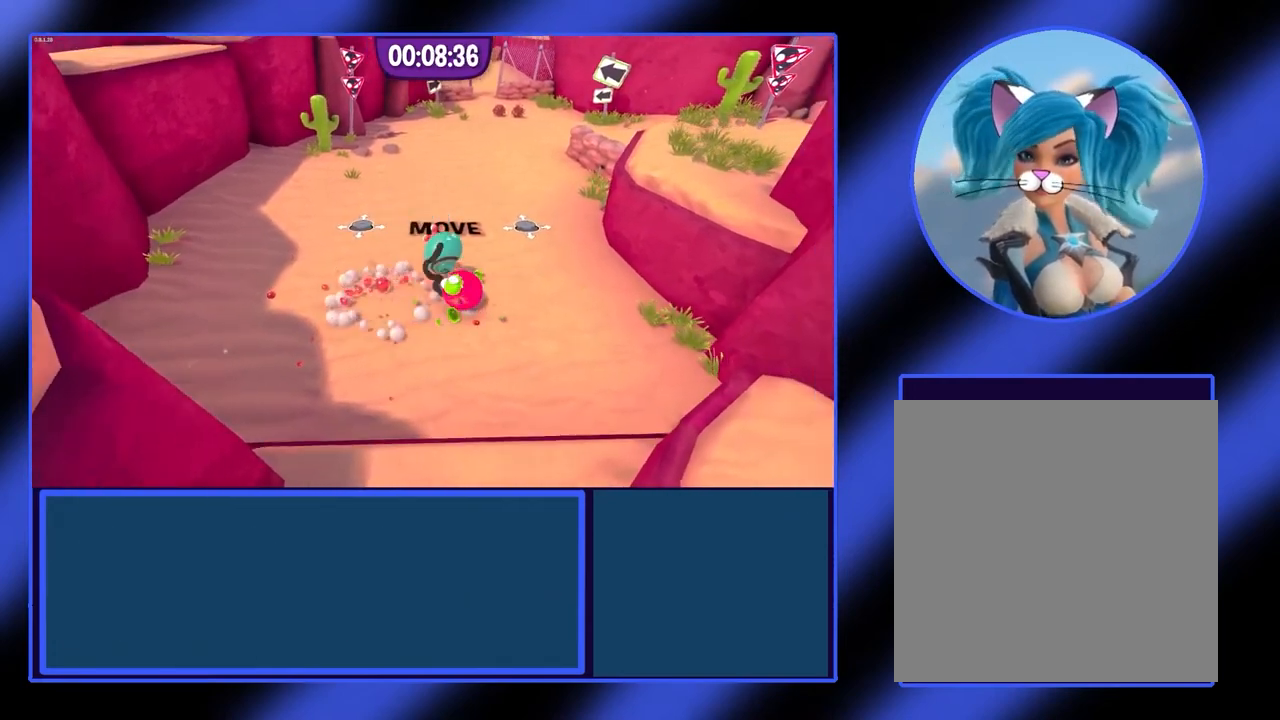
{"buttons": ["L2", "R2"], "left_stick": "center", "events": [[367, "L2", "down"], [367, "R2", "down"]]}
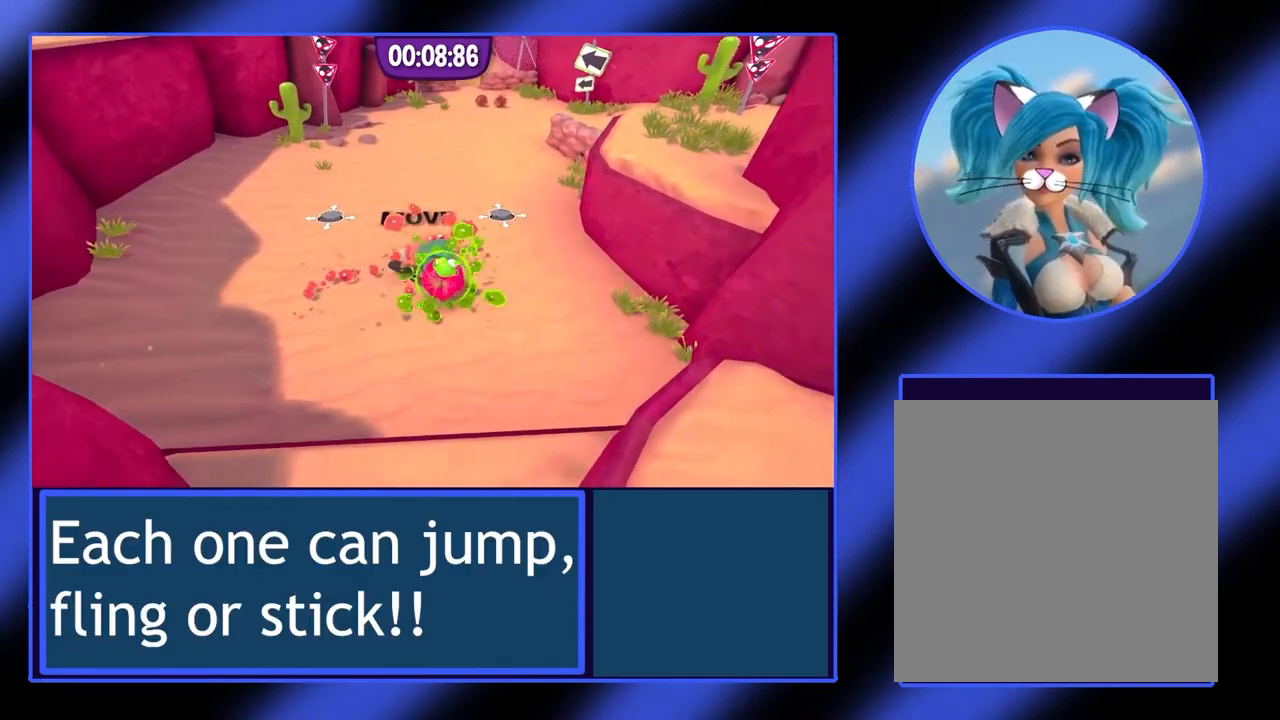
{"buttons": [], "left_stick": "up", "events": [[67, "R2", "up"], [100, "L2", "up"], [467, "left_stick", "up"]]}
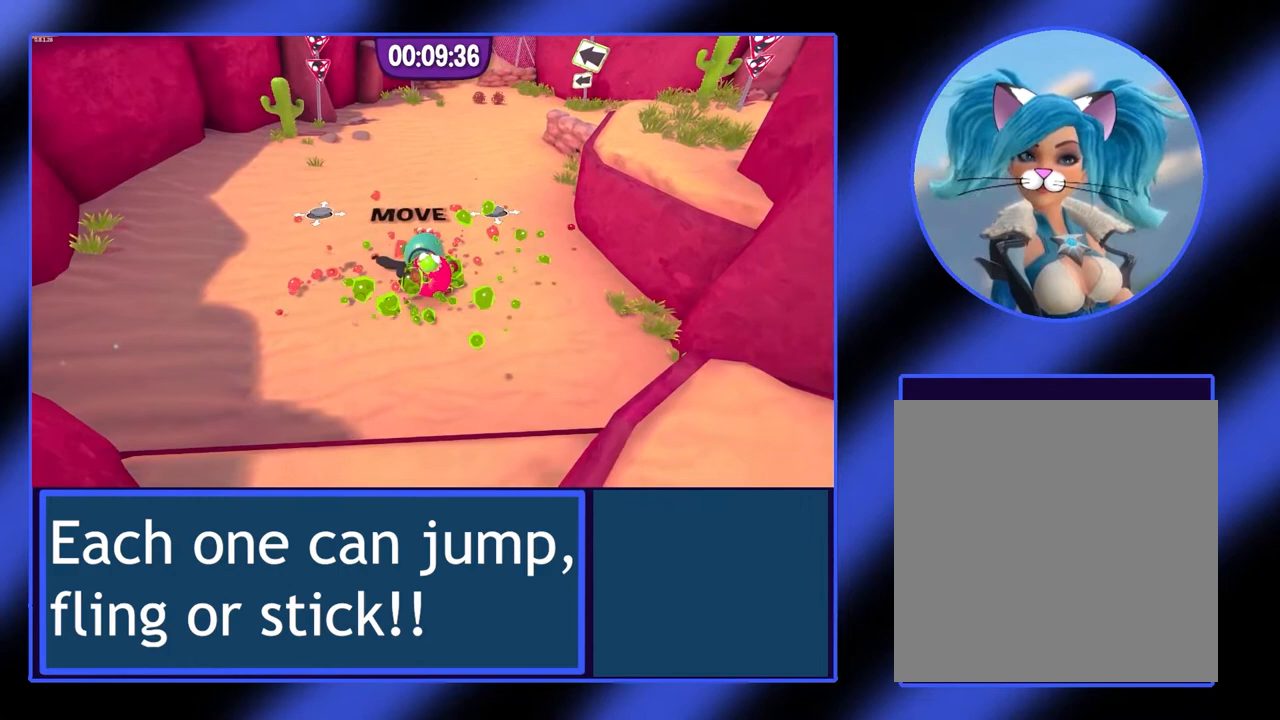
{"buttons": [], "left_stick": "up", "events": []}
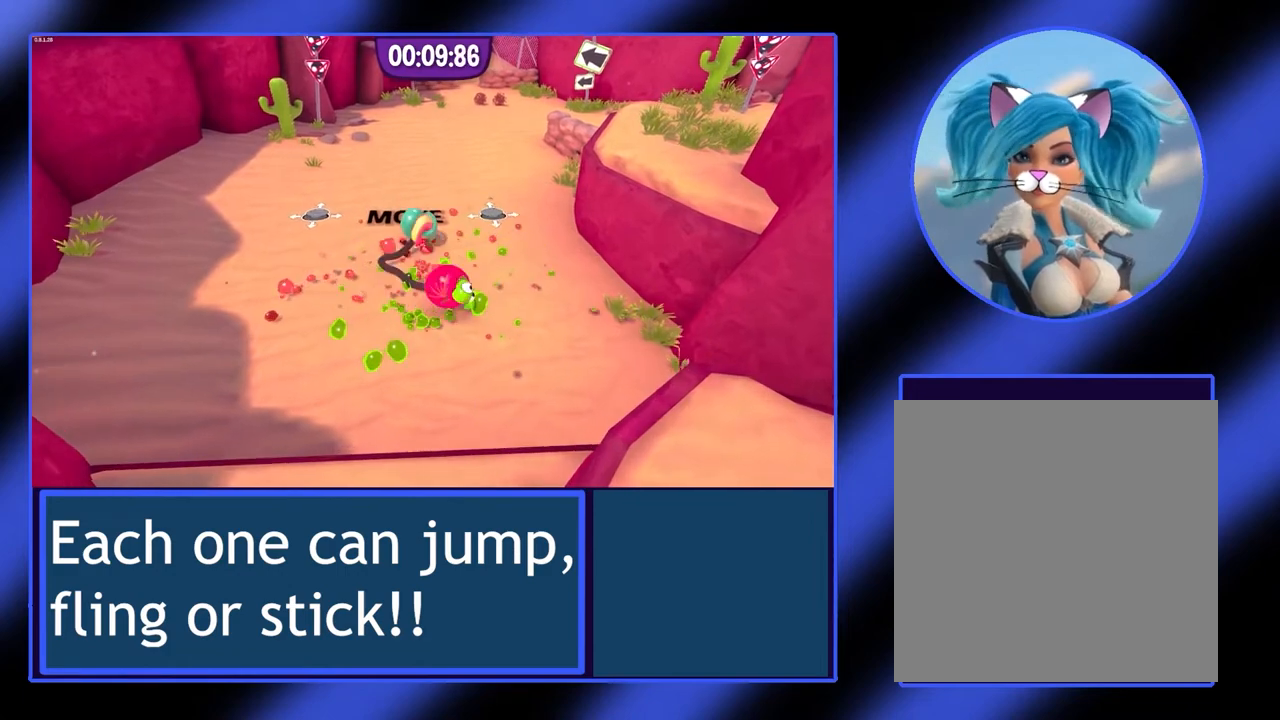
{"buttons": [], "left_stick": "up", "events": []}
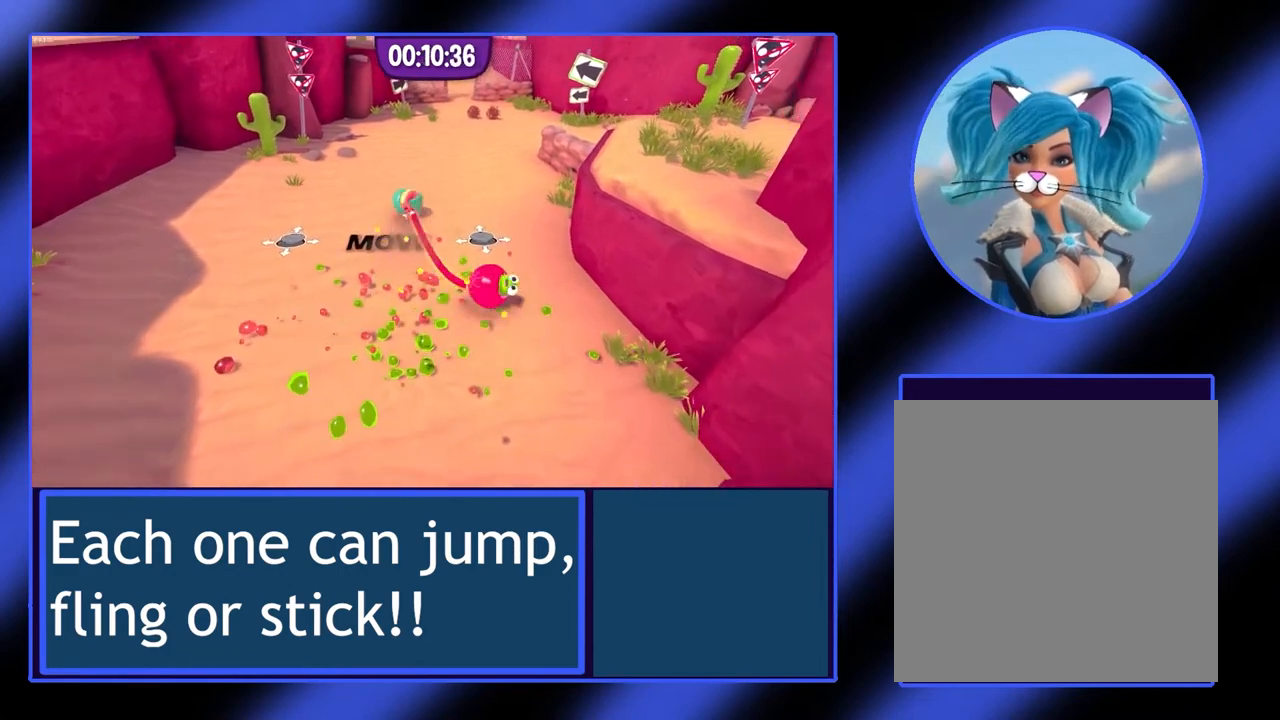
{"buttons": [], "left_stick": "up-left", "events": [[267, "left_stick", "up-left"]]}
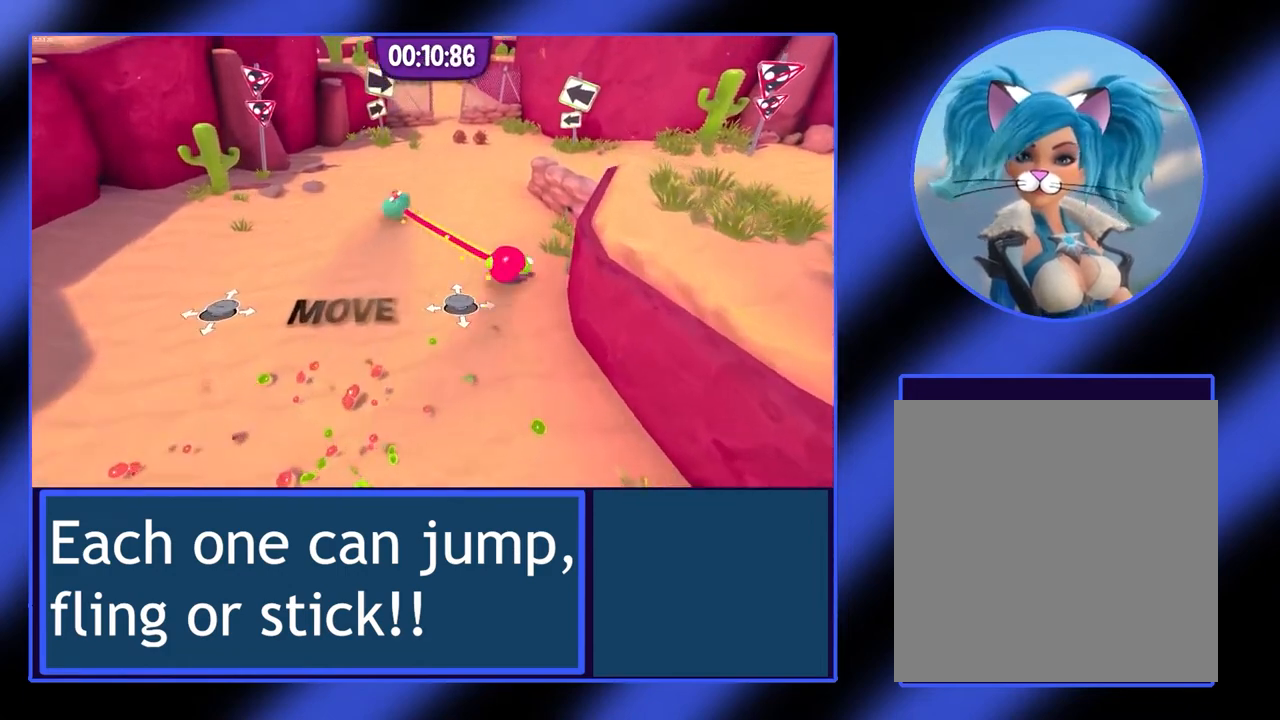
{"buttons": [], "left_stick": "up", "events": [[233, "left_stick", "up"]]}
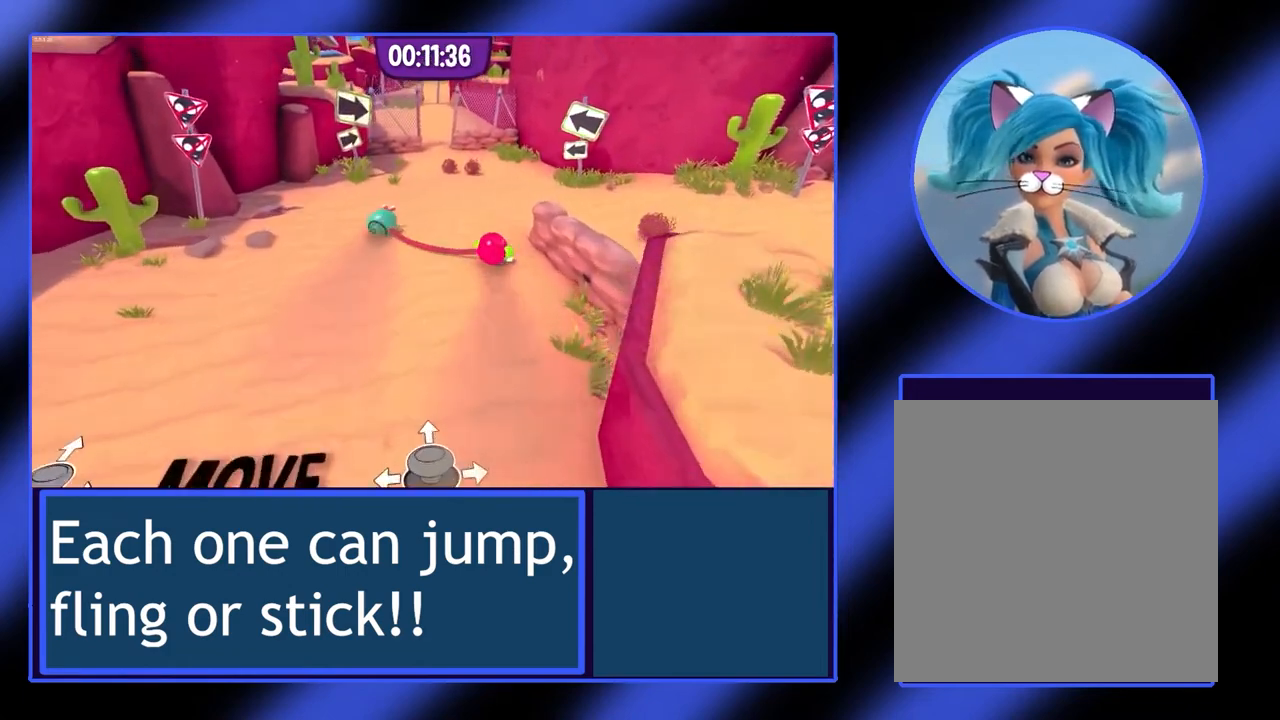
{"buttons": [], "left_stick": "up", "events": []}
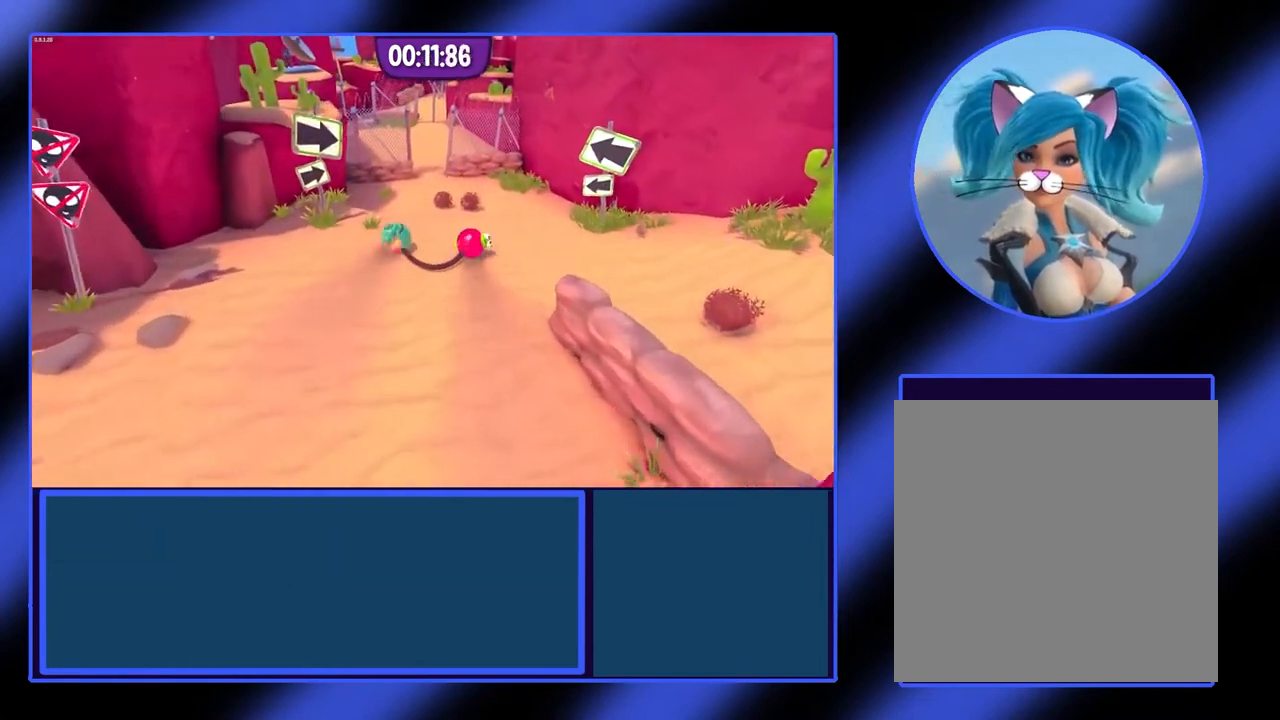
{"buttons": [], "left_stick": "up-left", "events": [[200, "left_stick", "up-left"]]}
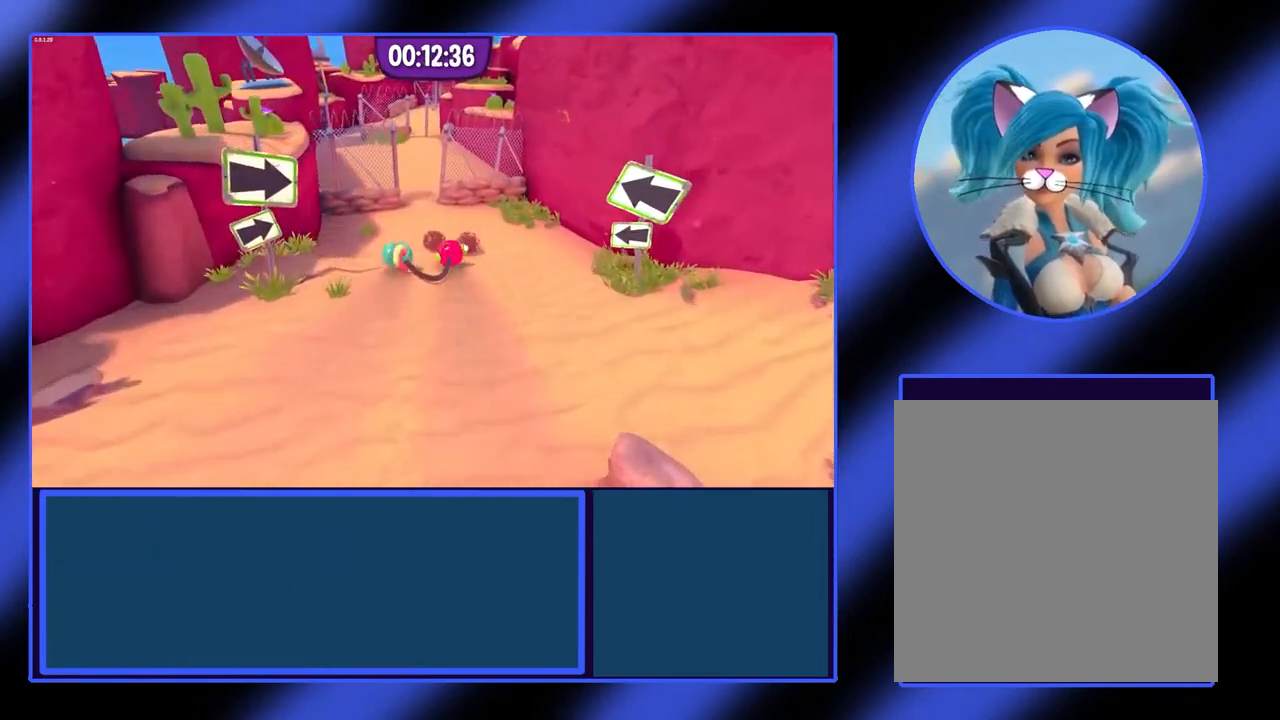
{"buttons": [], "left_stick": "up", "events": [[67, "left_stick", "up-right"], [300, "left_stick", "up"]]}
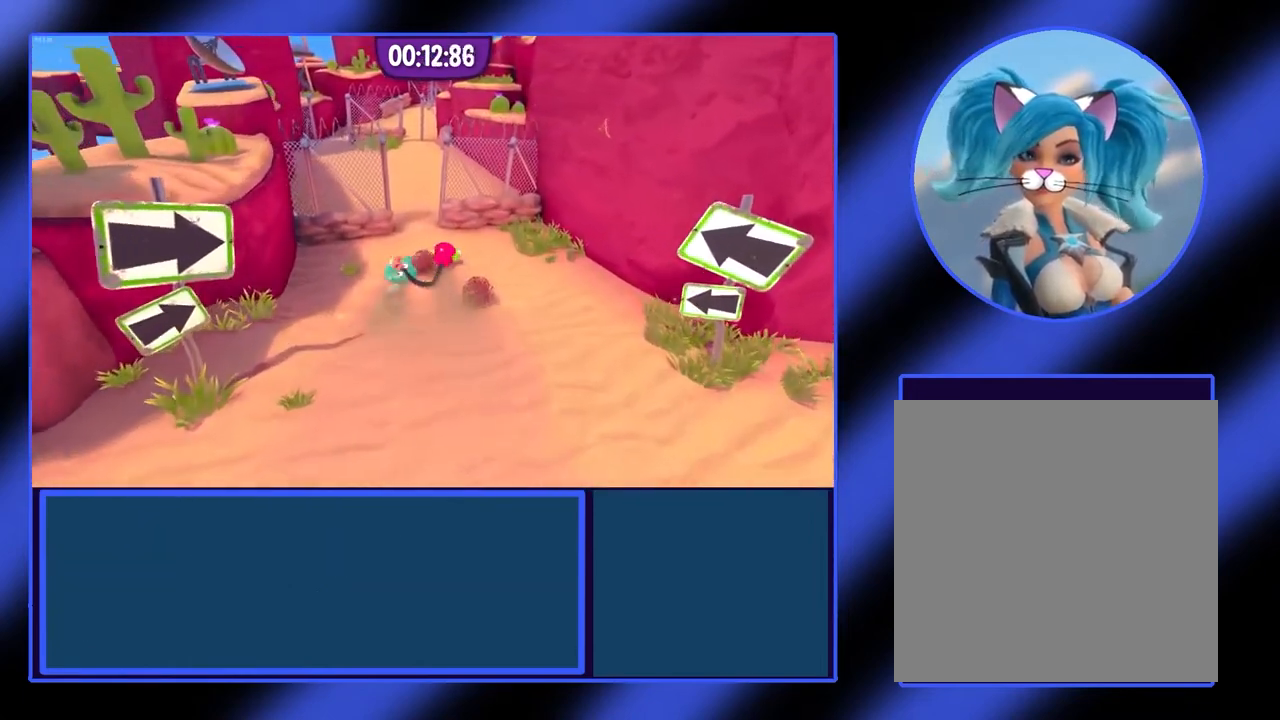
{"buttons": [], "left_stick": "up-right", "events": [[67, "left_stick", "up-left"], [433, "left_stick", "up-right"]]}
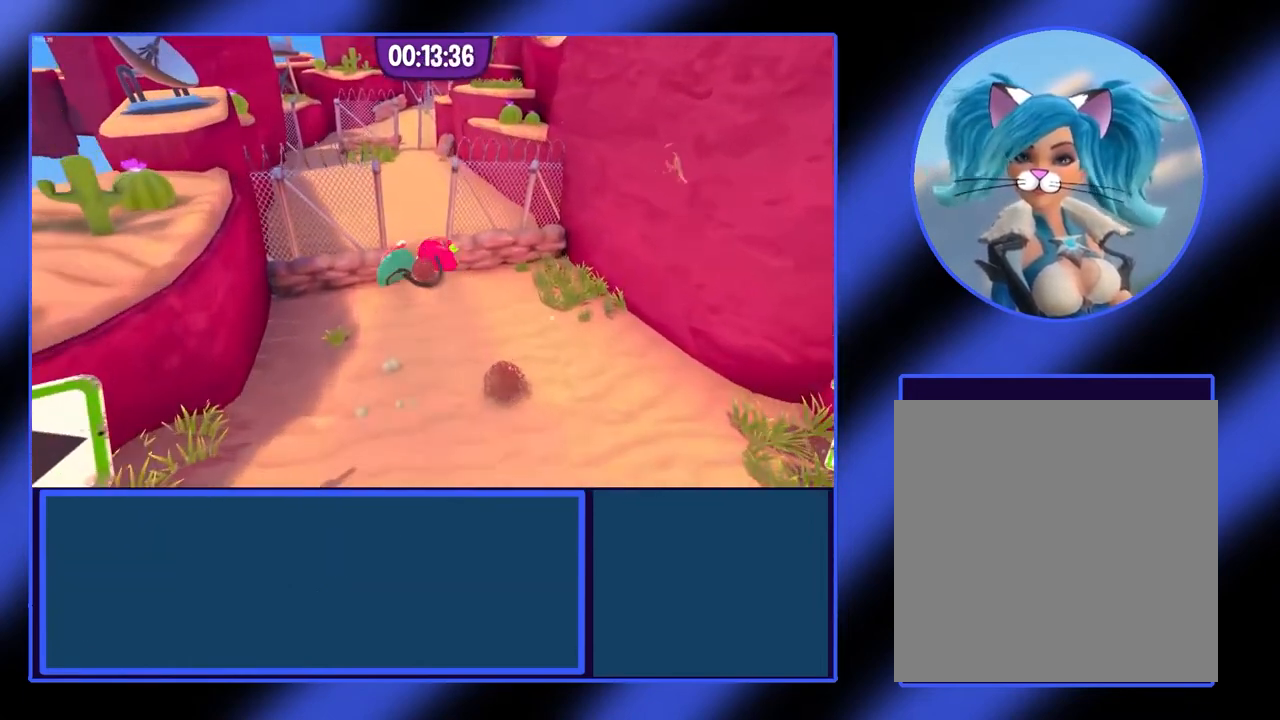
{"buttons": [], "left_stick": "up-left", "events": [[233, "left_stick", "up-left"]]}
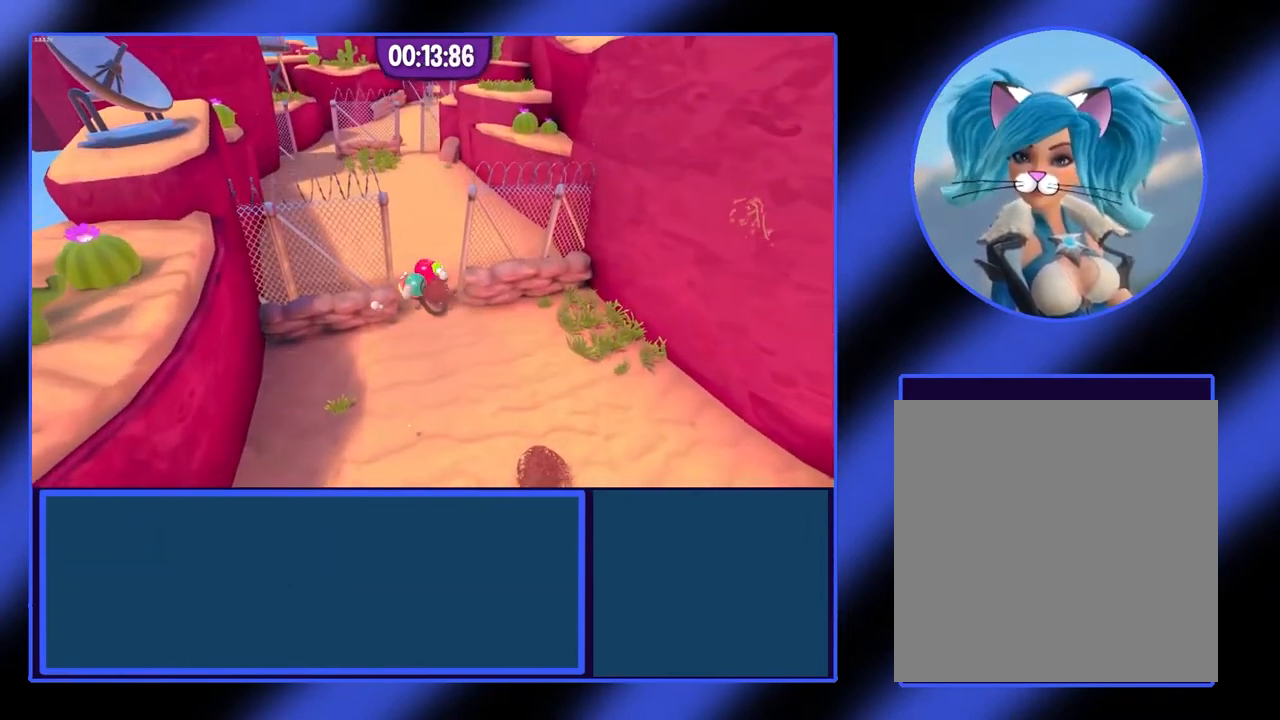
{"buttons": [], "left_stick": "up", "events": [[100, "left_stick", "up"]]}
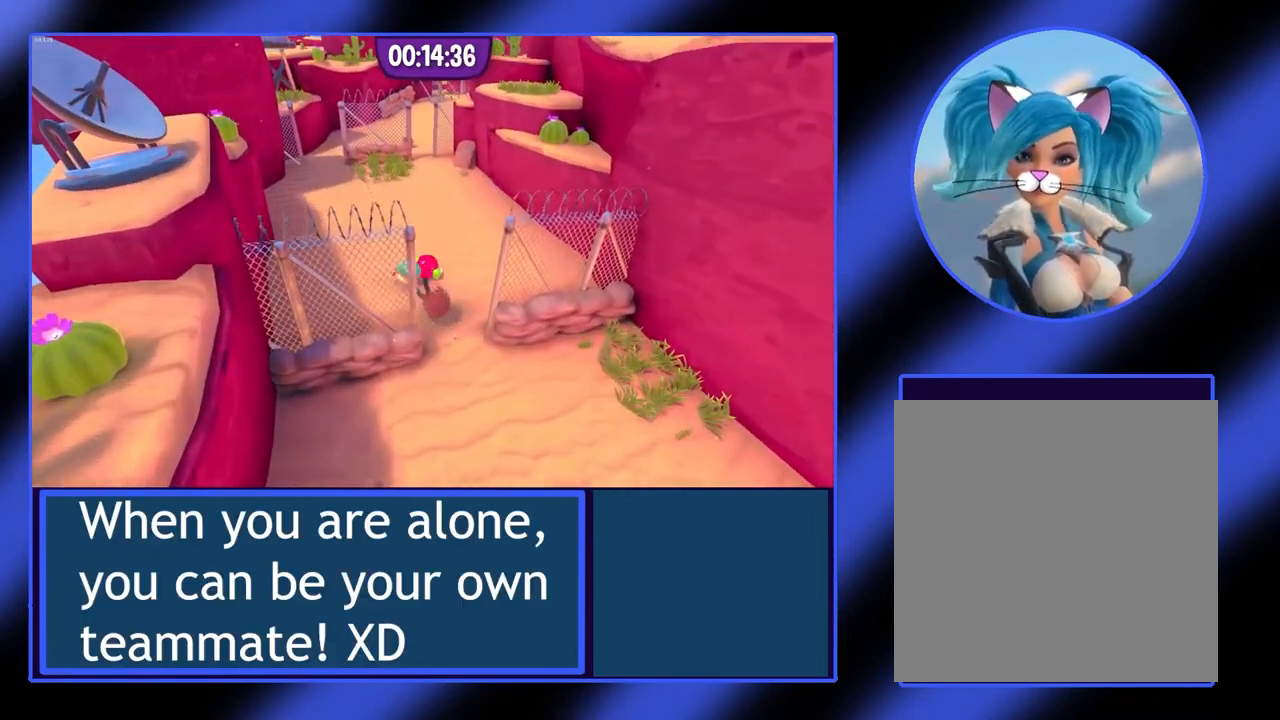
{"buttons": [], "left_stick": "up-right", "events": [[333, "left_stick", "up-right"]]}
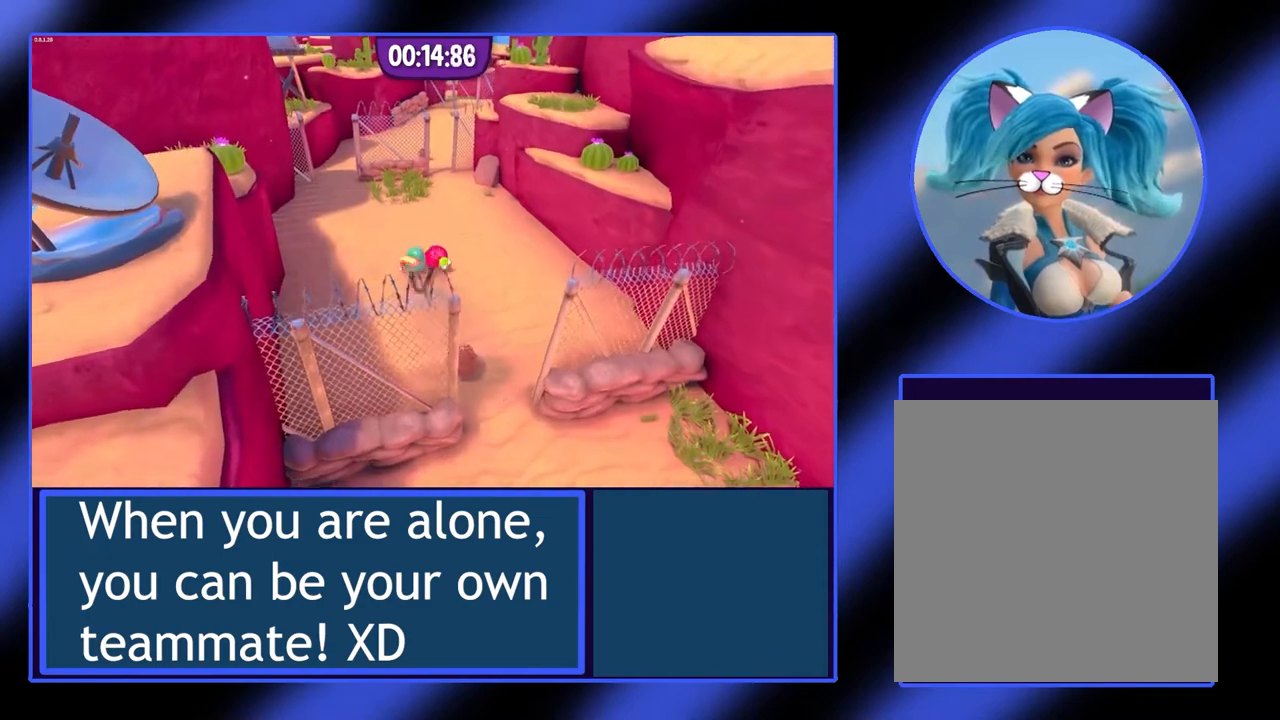
{"buttons": [], "left_stick": "up", "events": [[200, "left_stick", "up"]]}